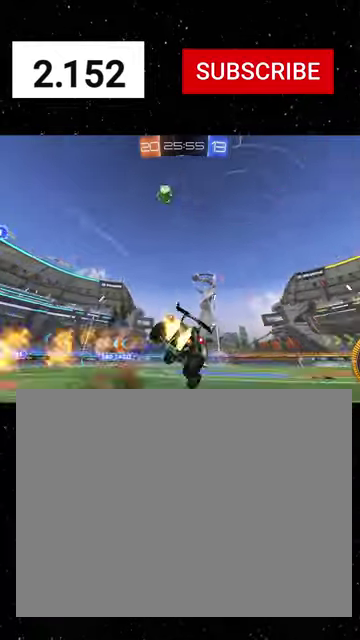
Gameplay with a controller (Xbox layout); each line is a JSON object with the inputs held at the frame after it. "events" lists button and stick changes between this image and that frame as [ms after this image, input, new state], when the widget could be followed in between.
{"buttons": ["B", "R2"], "left_stick": "center", "right_stick": "center"}
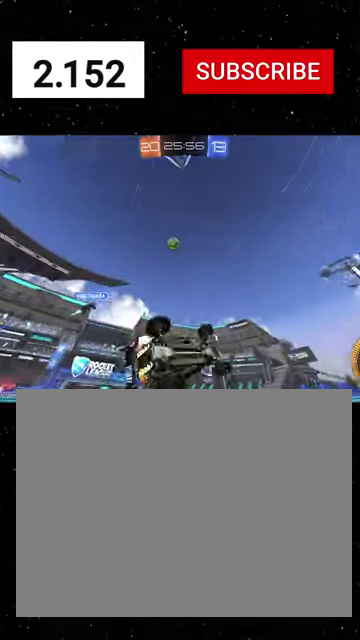
{"buttons": ["R2"], "left_stick": "center", "right_stick": "center", "events": [[234, "B", "up"]]}
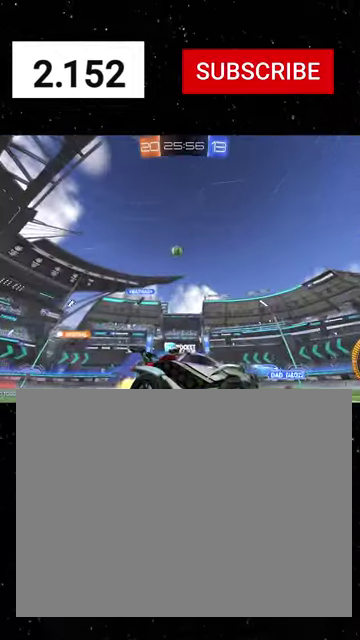
{"buttons": ["R2"], "left_stick": "center", "right_stick": "center", "events": []}
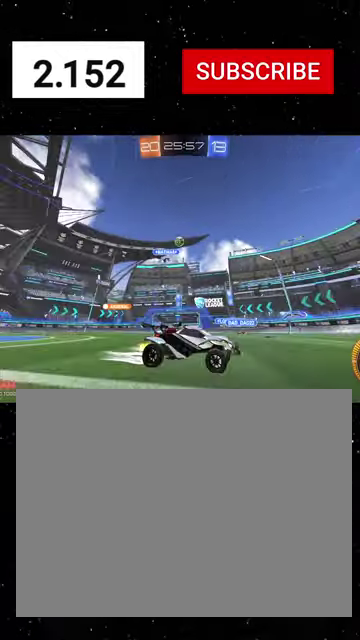
{"buttons": ["R2"], "left_stick": "center", "right_stick": "center", "events": []}
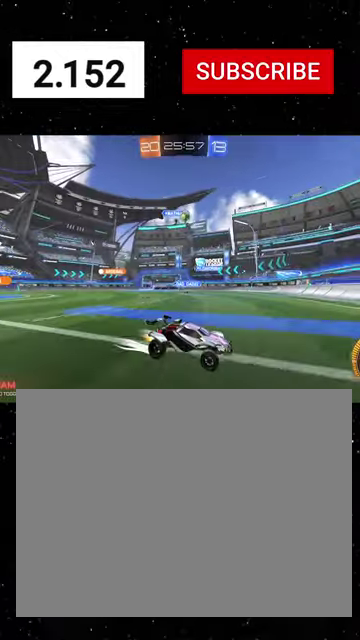
{"buttons": [], "left_stick": "right", "right_stick": "center", "events": [[34, "left_stick", "right"], [167, "R2", "up"]]}
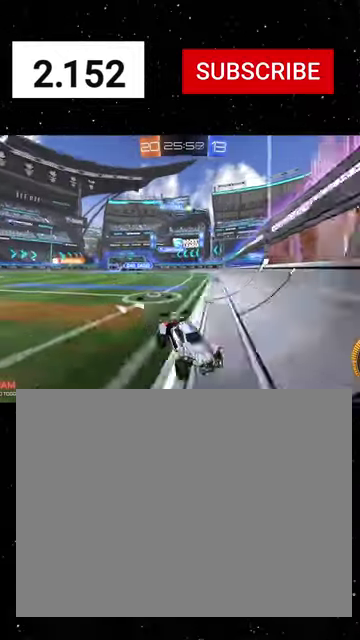
{"buttons": [], "left_stick": "center", "right_stick": "center", "events": [[334, "left_stick", "center"]]}
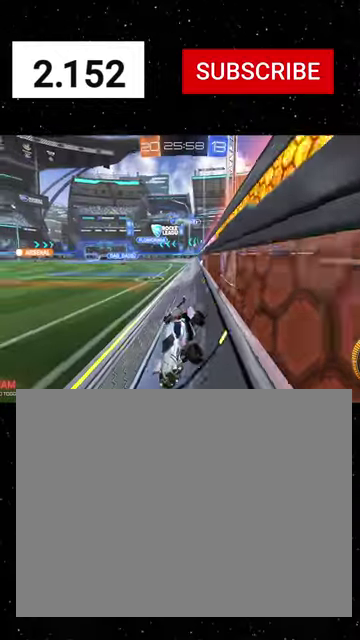
{"buttons": ["R2"], "left_stick": "center", "right_stick": "center", "events": [[367, "R2", "down"]]}
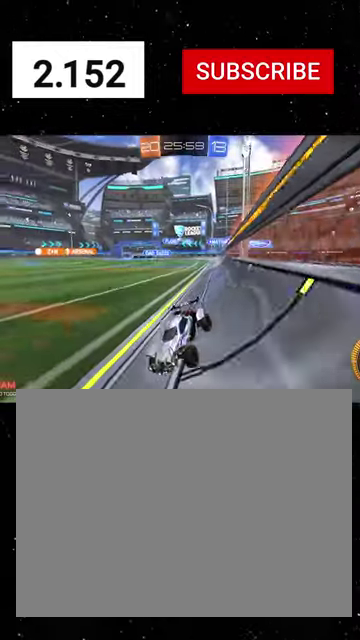
{"buttons": ["R1", "R2"], "left_stick": "right", "right_stick": "center", "events": [[200, "left_stick", "right"], [300, "R1", "down"]]}
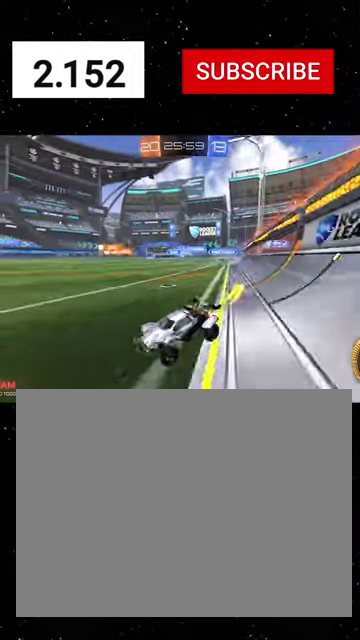
{"buttons": ["R1", "R2"], "left_stick": "right", "right_stick": "center", "events": [[67, "left_stick", "center"], [134, "left_stick", "left"], [200, "left_stick", "right"]]}
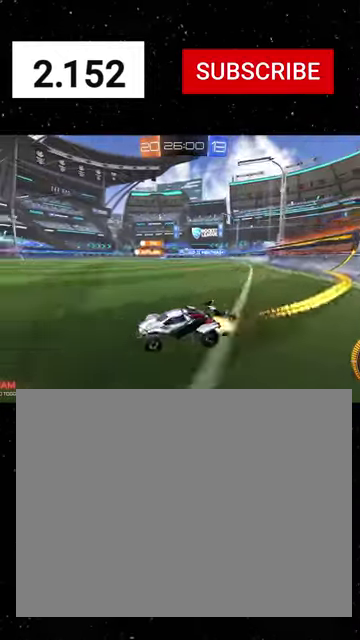
{"buttons": ["R1", "R2"], "left_stick": "right", "right_stick": "center", "events": []}
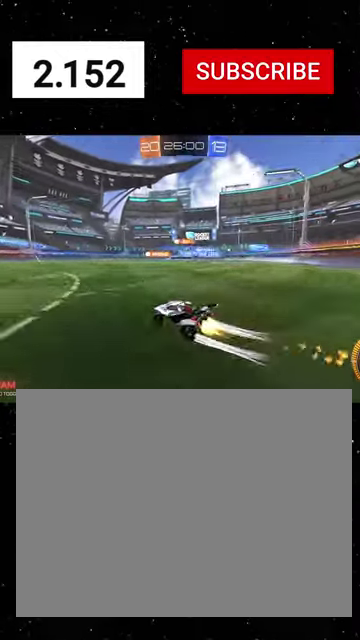
{"buttons": ["R1", "R2"], "left_stick": "left", "right_stick": "center", "events": [[300, "left_stick", "center"], [367, "left_stick", "left"]]}
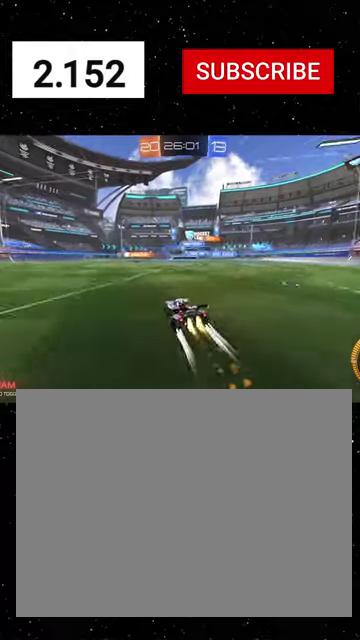
{"buttons": ["X", "R1", "R2"], "left_stick": "down", "right_stick": "center", "events": [[34, "R1", "up"], [100, "left_stick", "center"], [134, "R1", "down"], [267, "A", "down"], [267, "left_stick", "up-left"], [434, "X", "down"], [434, "left_stick", "down"], [500, "A", "up"]]}
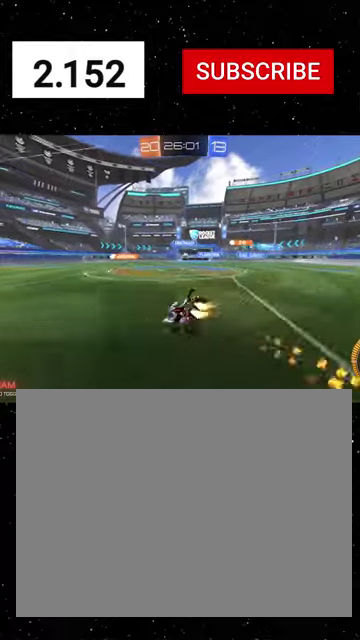
{"buttons": ["X", "R1", "R2"], "left_stick": "down-left", "right_stick": "center", "events": [[34, "R1", "up"], [100, "R1", "down"], [134, "left_stick", "down-left"], [167, "R1", "up"], [267, "R1", "down"], [367, "R1", "up"], [434, "R1", "down"]]}
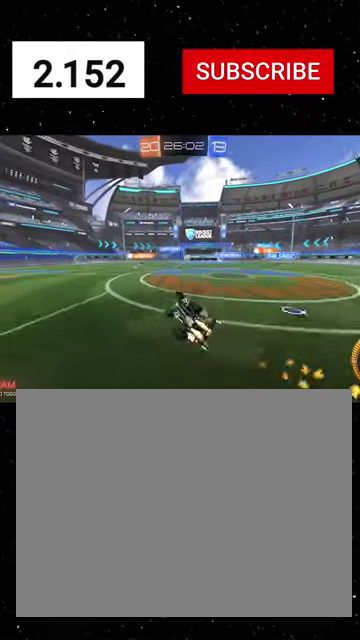
{"buttons": ["R1", "R2"], "left_stick": "right", "right_stick": "center", "events": [[34, "R1", "up"], [100, "R1", "down"], [200, "R1", "up"], [234, "X", "up"], [234, "left_stick", "center"], [400, "R1", "down"], [400, "left_stick", "right"]]}